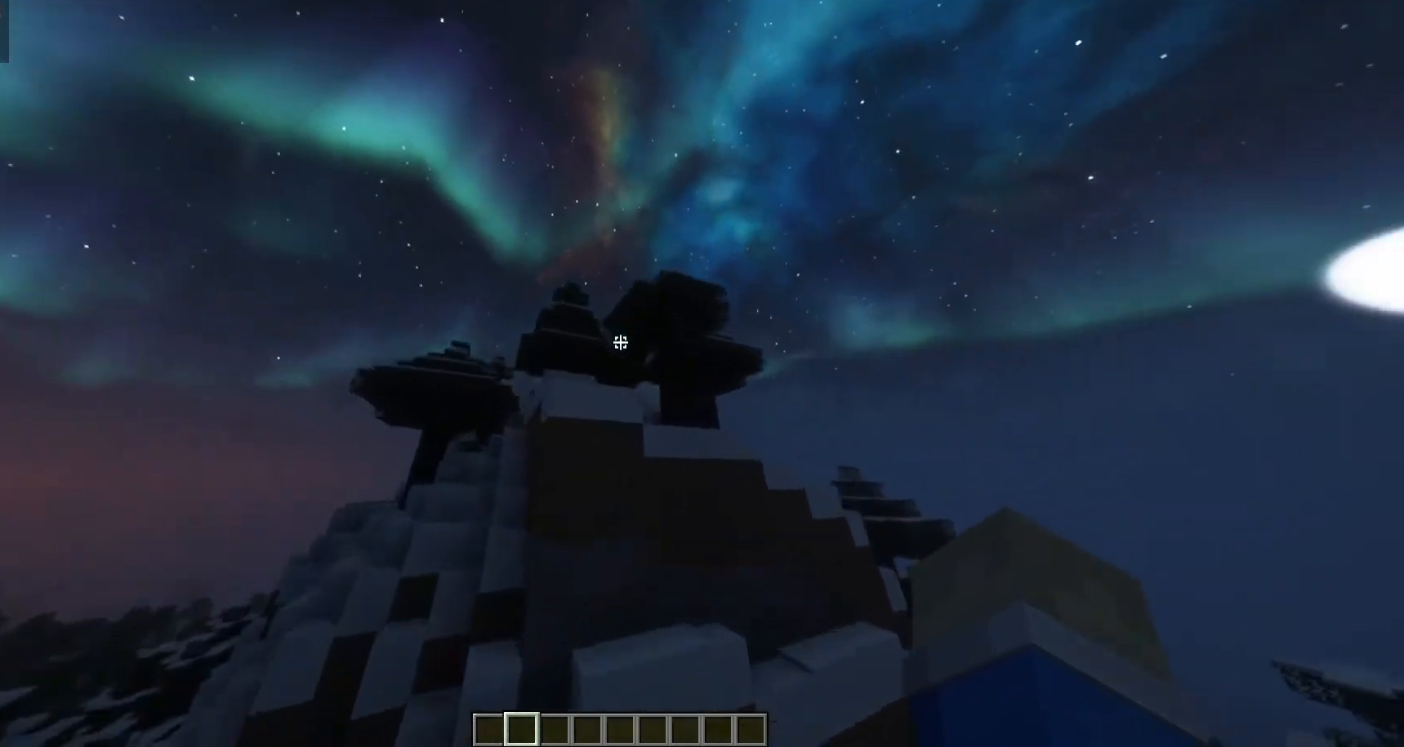
Gameplay with keyboard and mouse; each line is a JSON object with the keys and mouse buttons held at the frame after it. "events" lists presses ("down") and releases ("up") of "a", "d", "s", "w", "mouse_left" and "mouse_right" between this image and that frame as [ms after this image, input, new state], when the widget could be followed in between. "mouse_left", "mouse_right" = the "left", "right" buttons of the "mouse" list. No other keys are recorded. Fast repeated clicks can show as one long hold. Mouse movement is not recorded.
{"keys": [], "mouse": [], "events": [[400, "w", "up"]]}
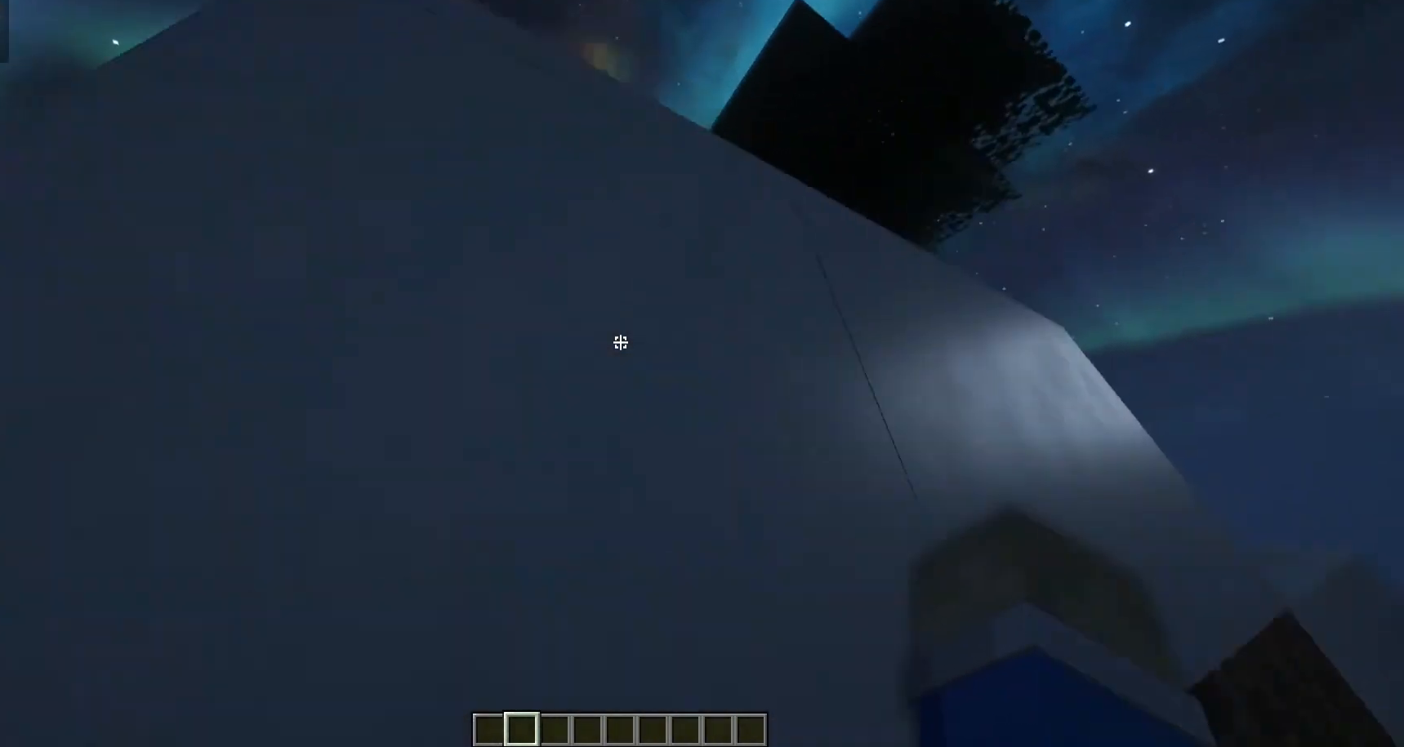
{"keys": [], "mouse": [], "events": []}
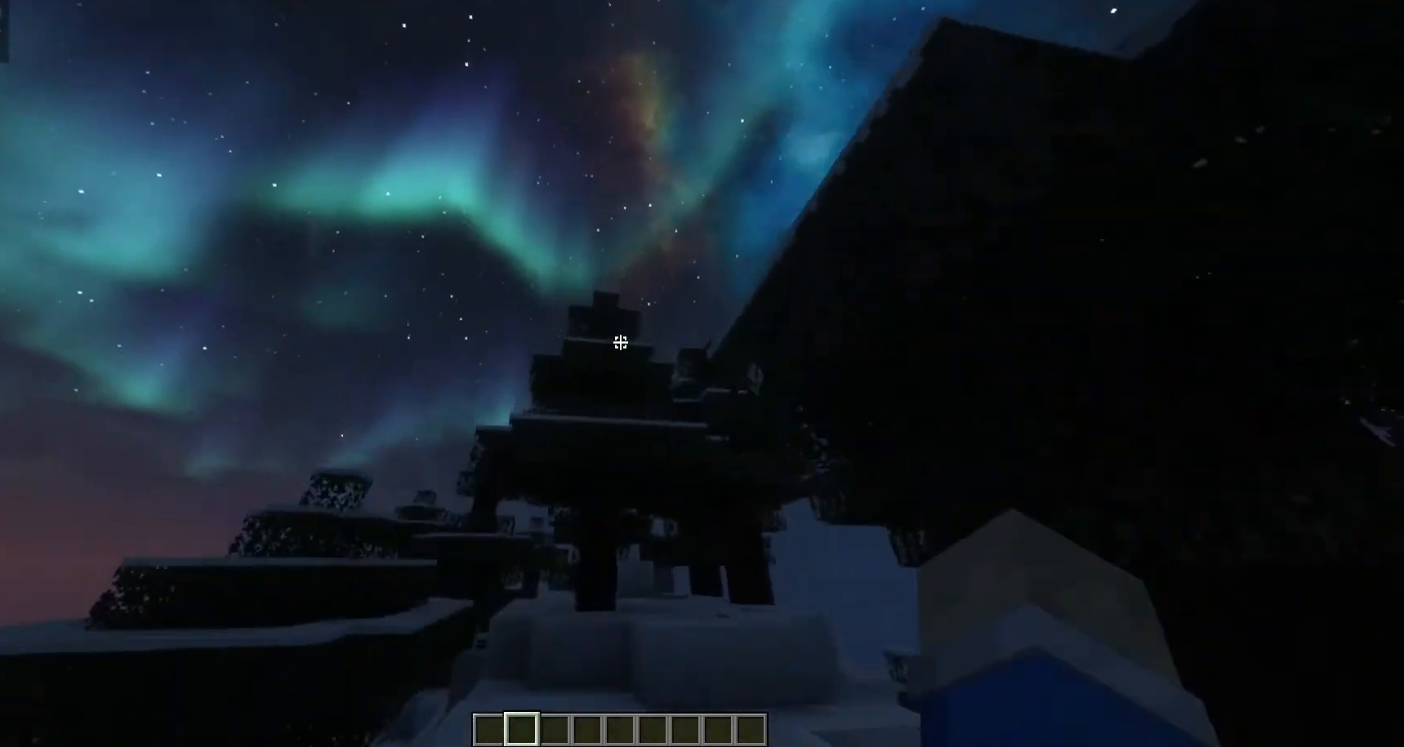
{"keys": ["w"], "mouse": [], "events": [[200, "w", "down"]]}
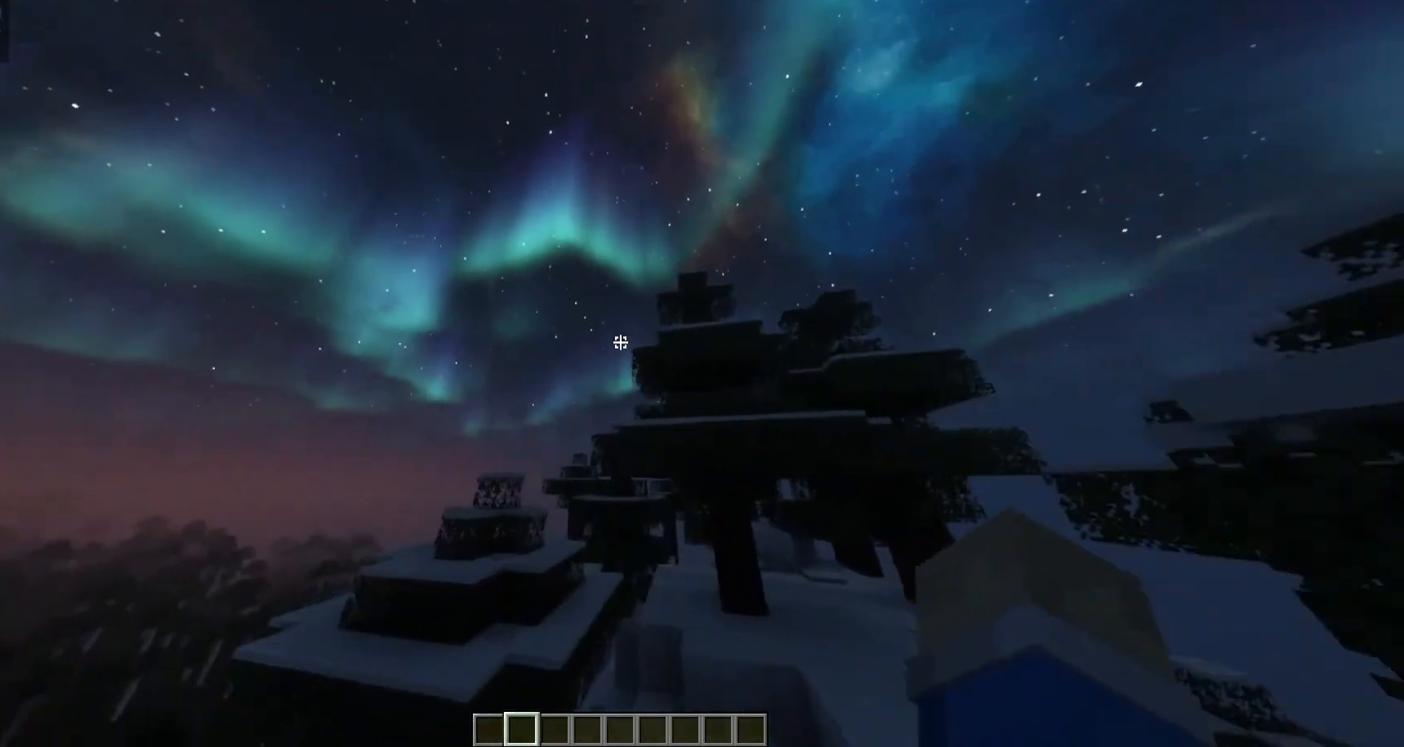
{"keys": [], "mouse": [], "events": [[500, "w", "up"]]}
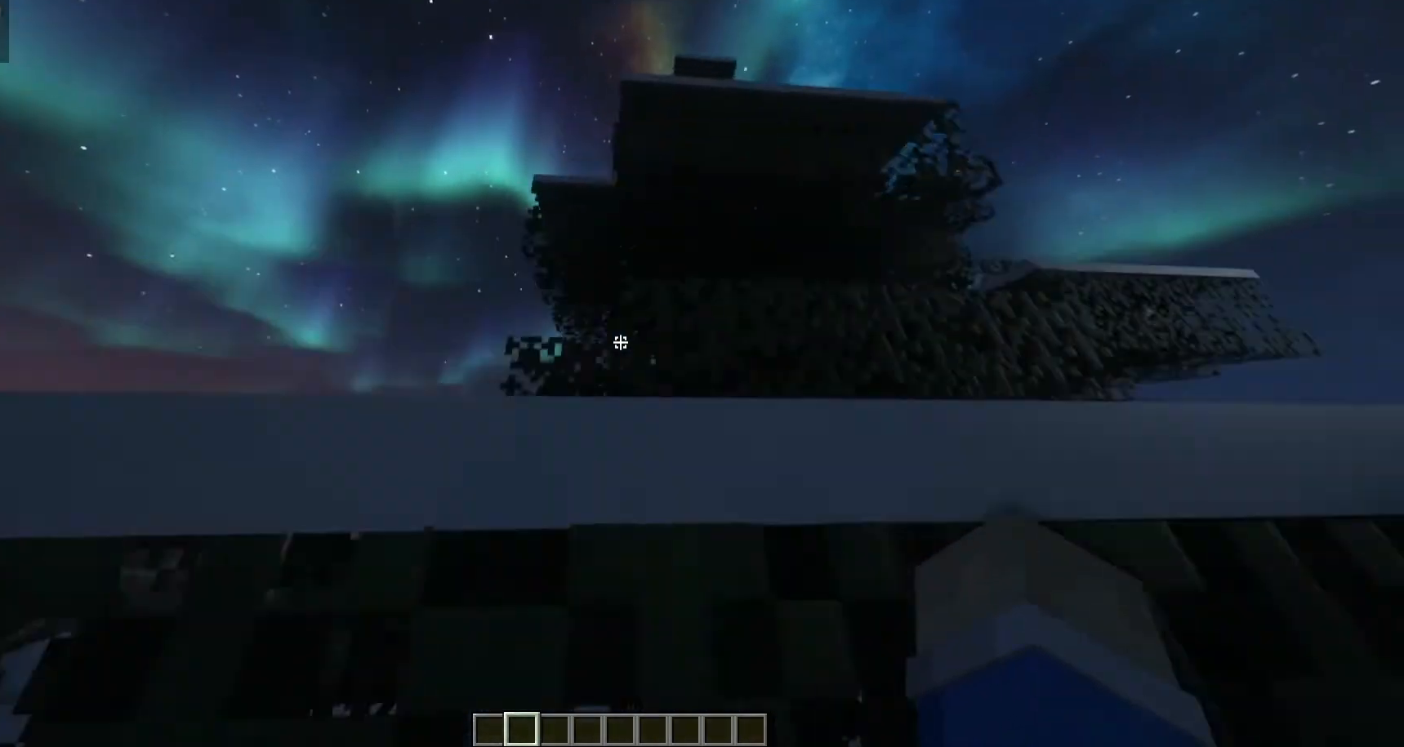
{"keys": [], "mouse": [], "events": []}
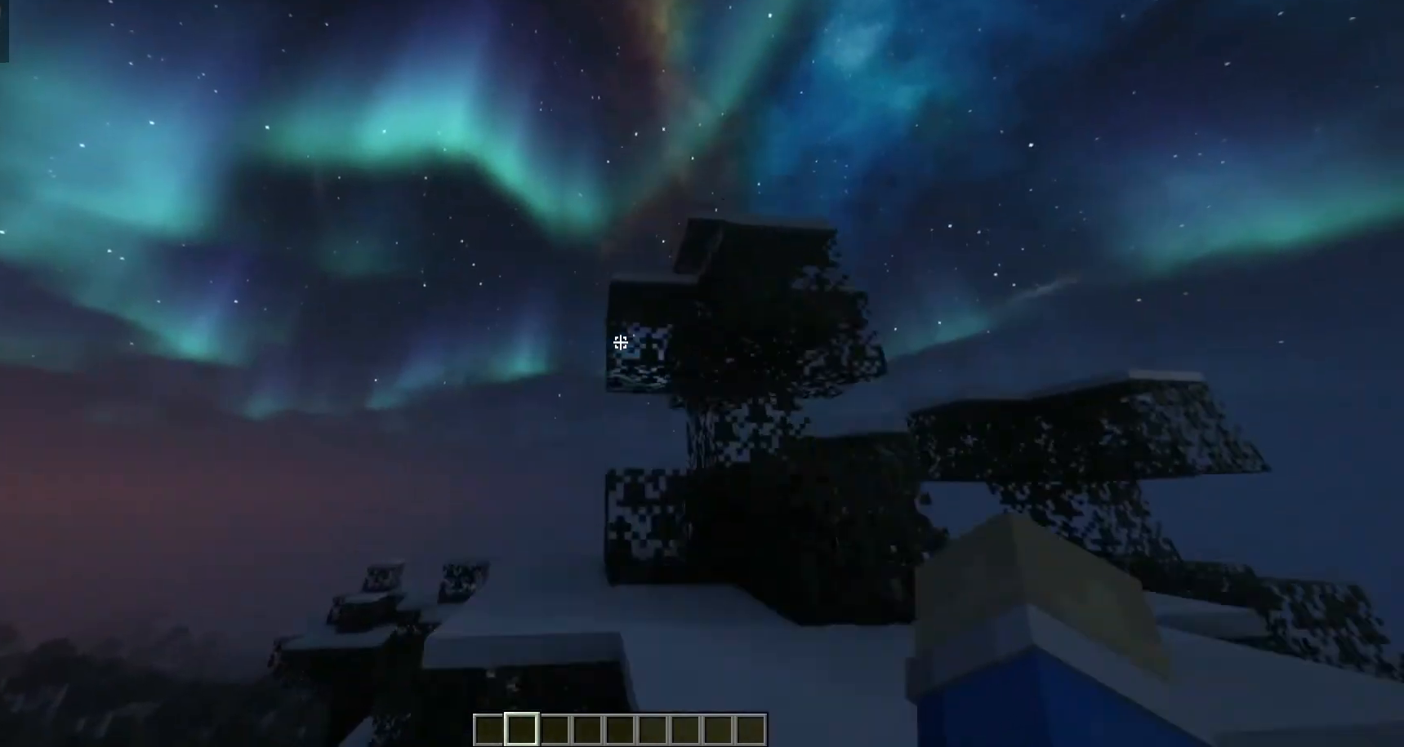
{"keys": [], "mouse": [], "events": []}
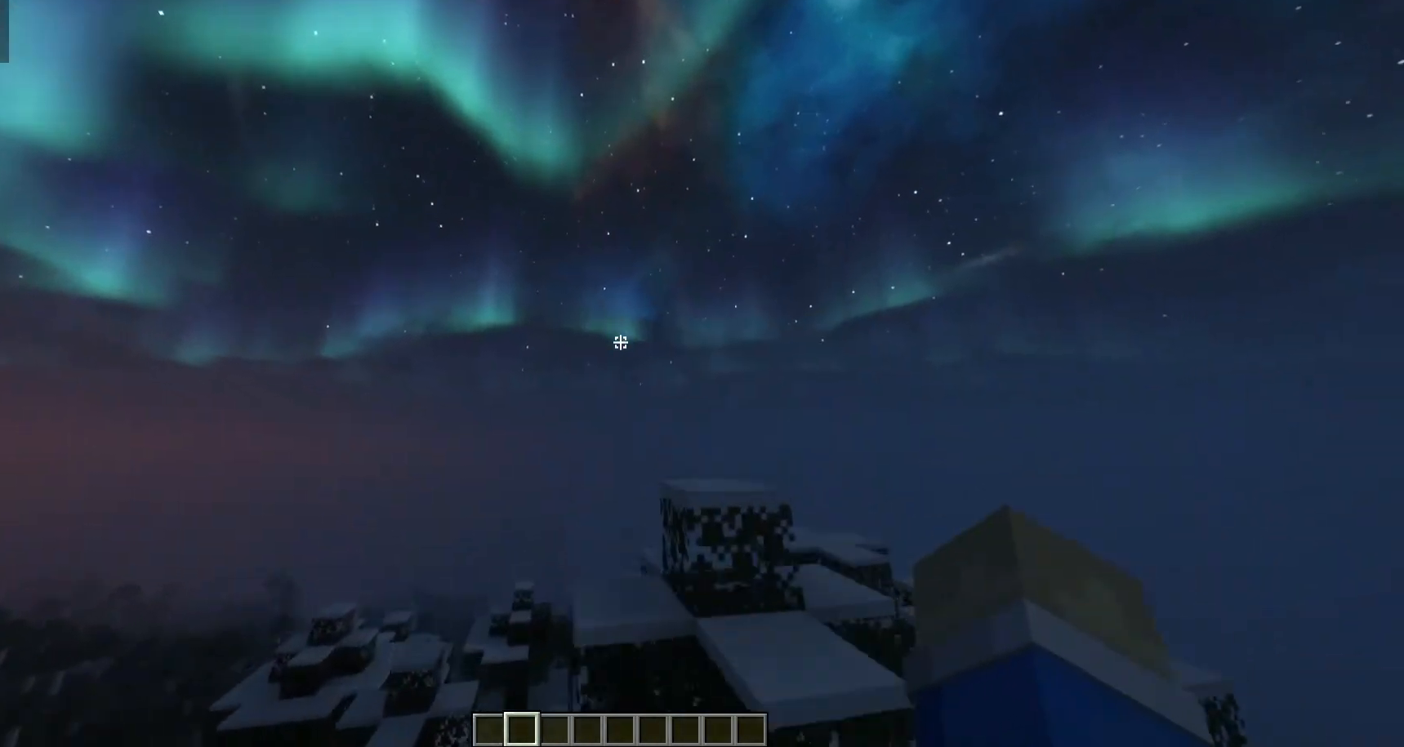
{"keys": [], "mouse": [], "events": [[100, "w", "down"], [367, "w", "up"]]}
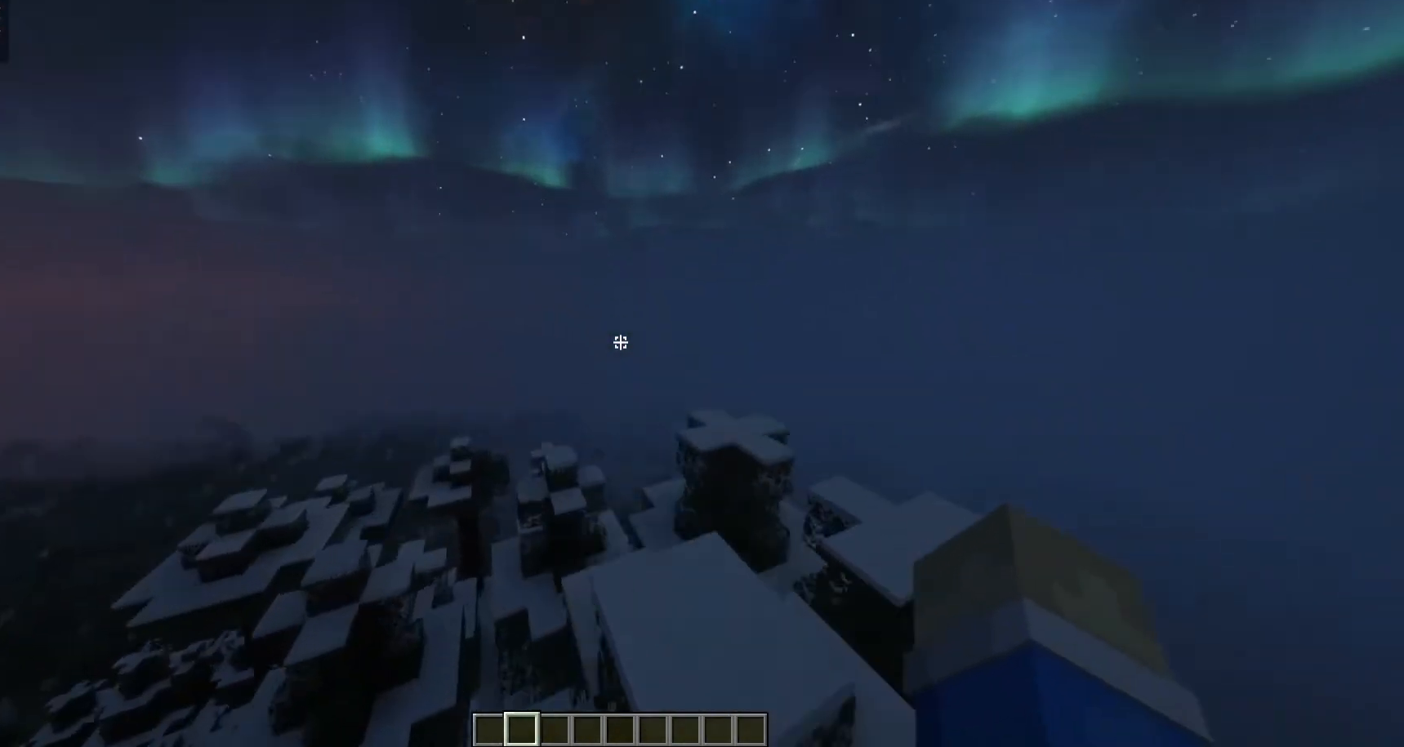
{"keys": [], "mouse": [], "events": []}
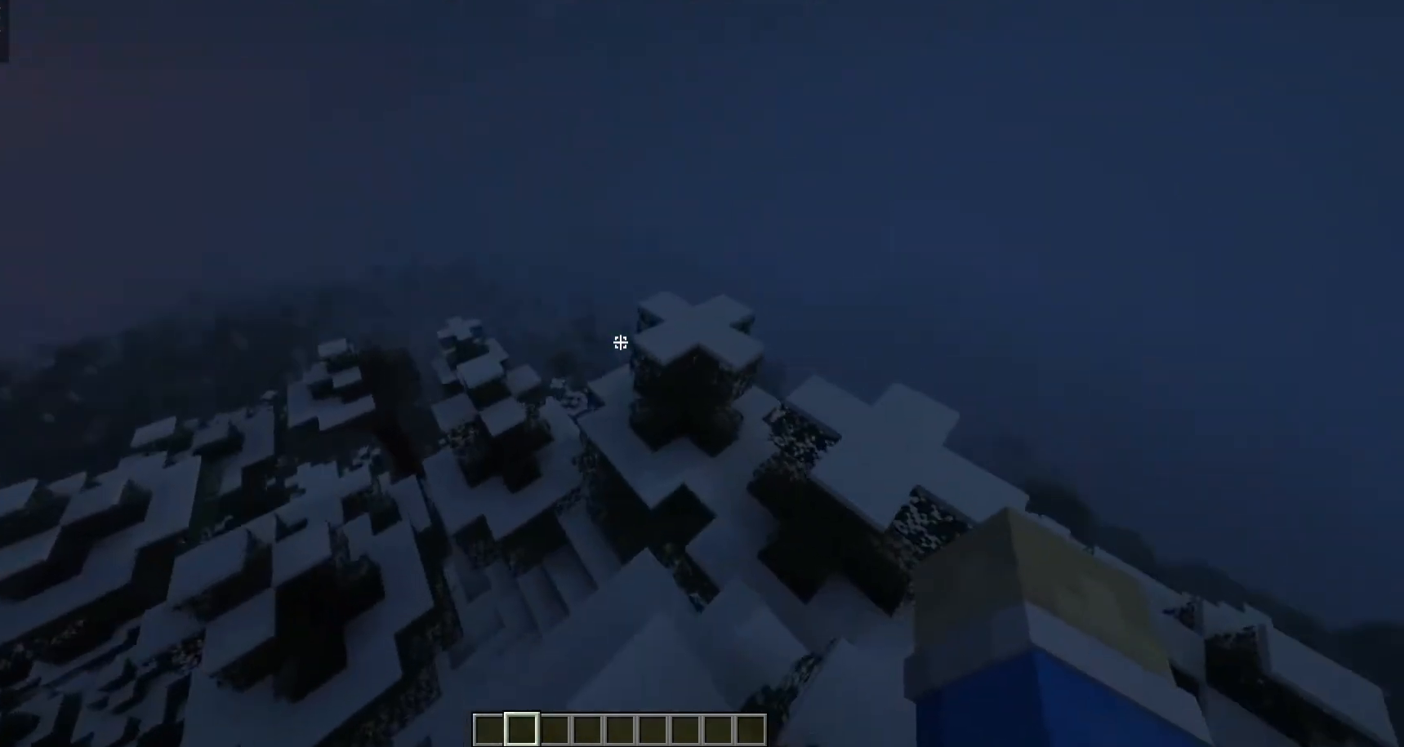
{"keys": ["s"], "mouse": [], "events": [[200, "d", "down"], [300, "s", "down"], [467, "d", "up"]]}
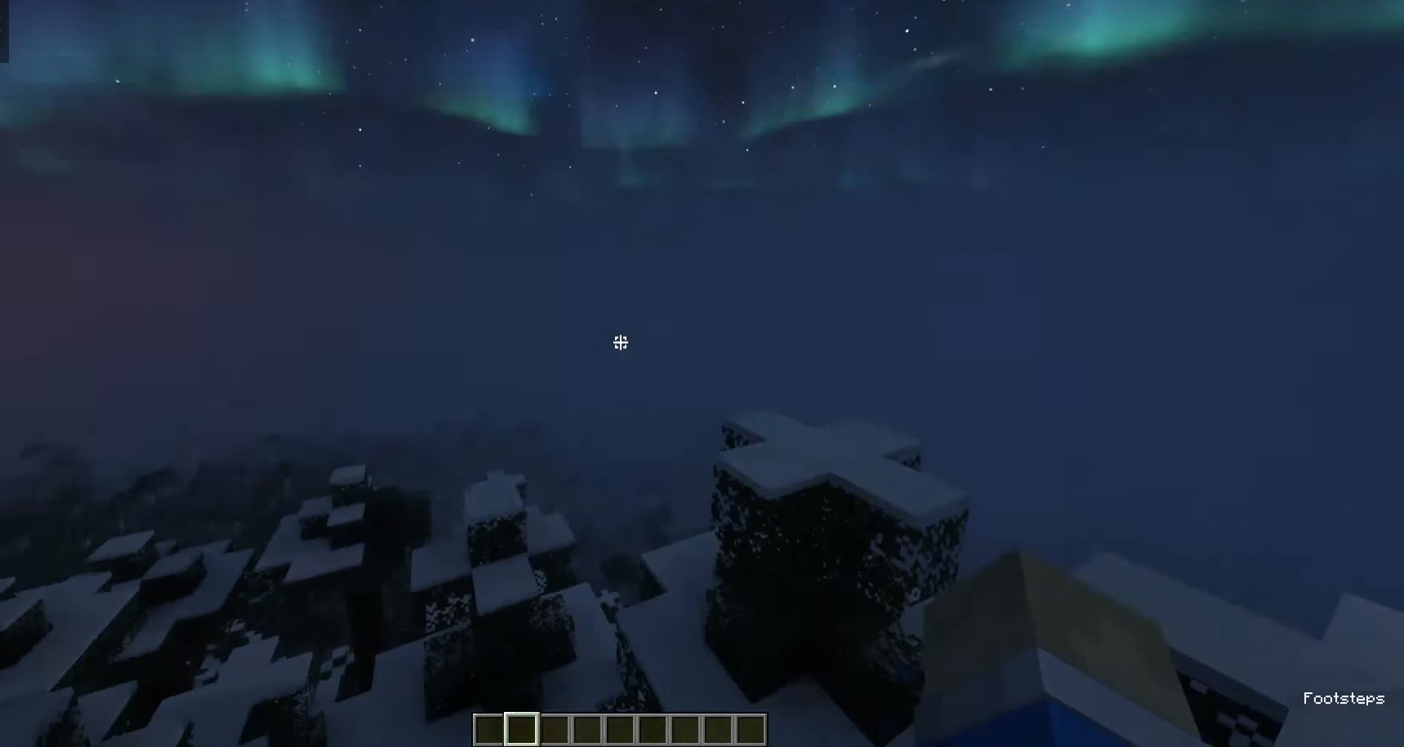
{"keys": [], "mouse": [], "events": [[67, "s", "up"]]}
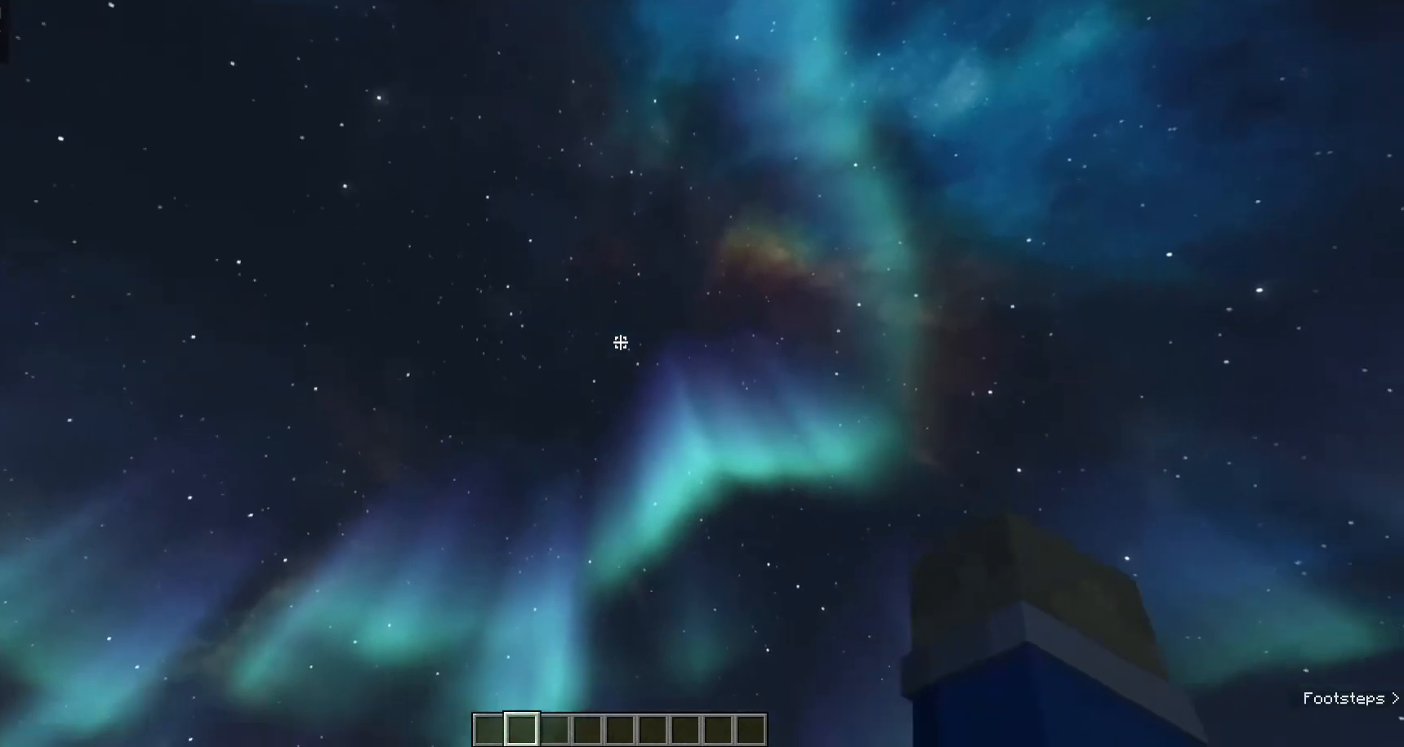
{"keys": [], "mouse": [], "events": []}
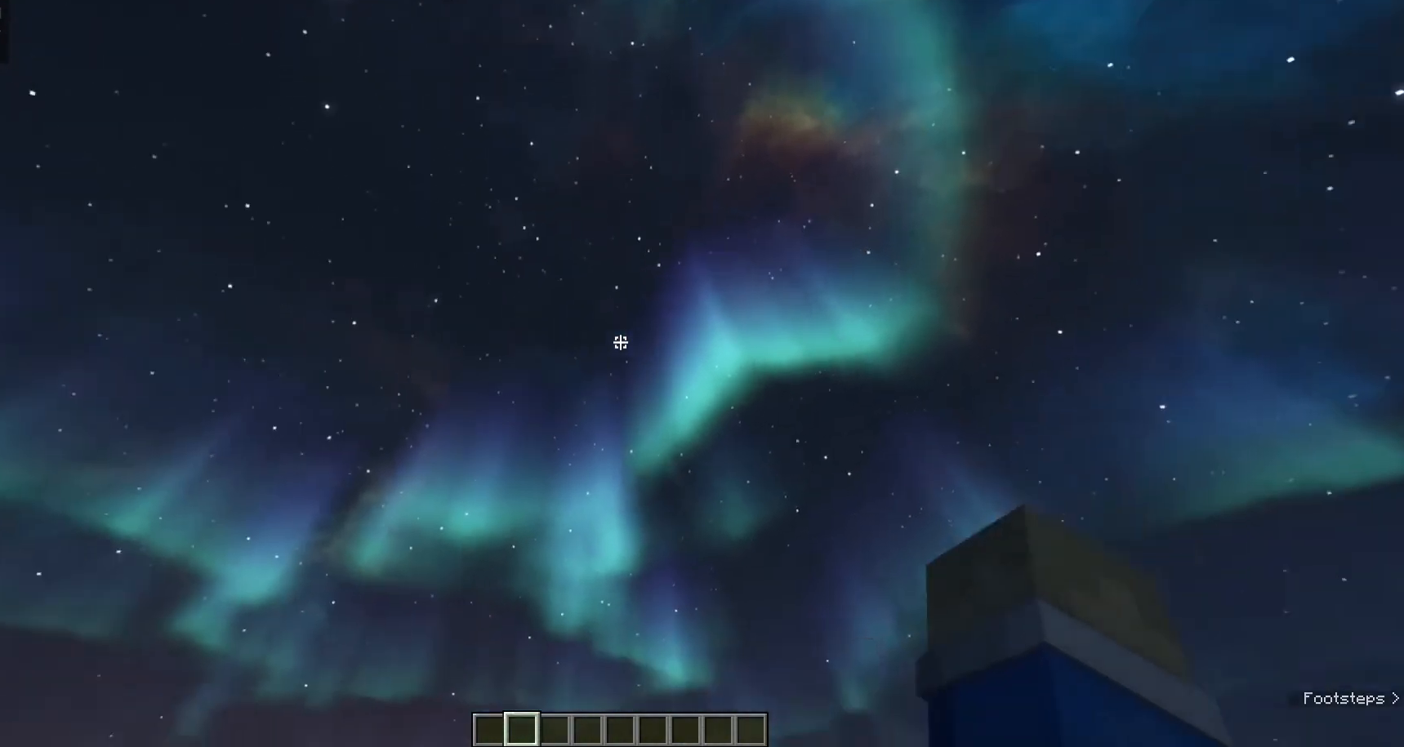
{"keys": [], "mouse": [], "events": []}
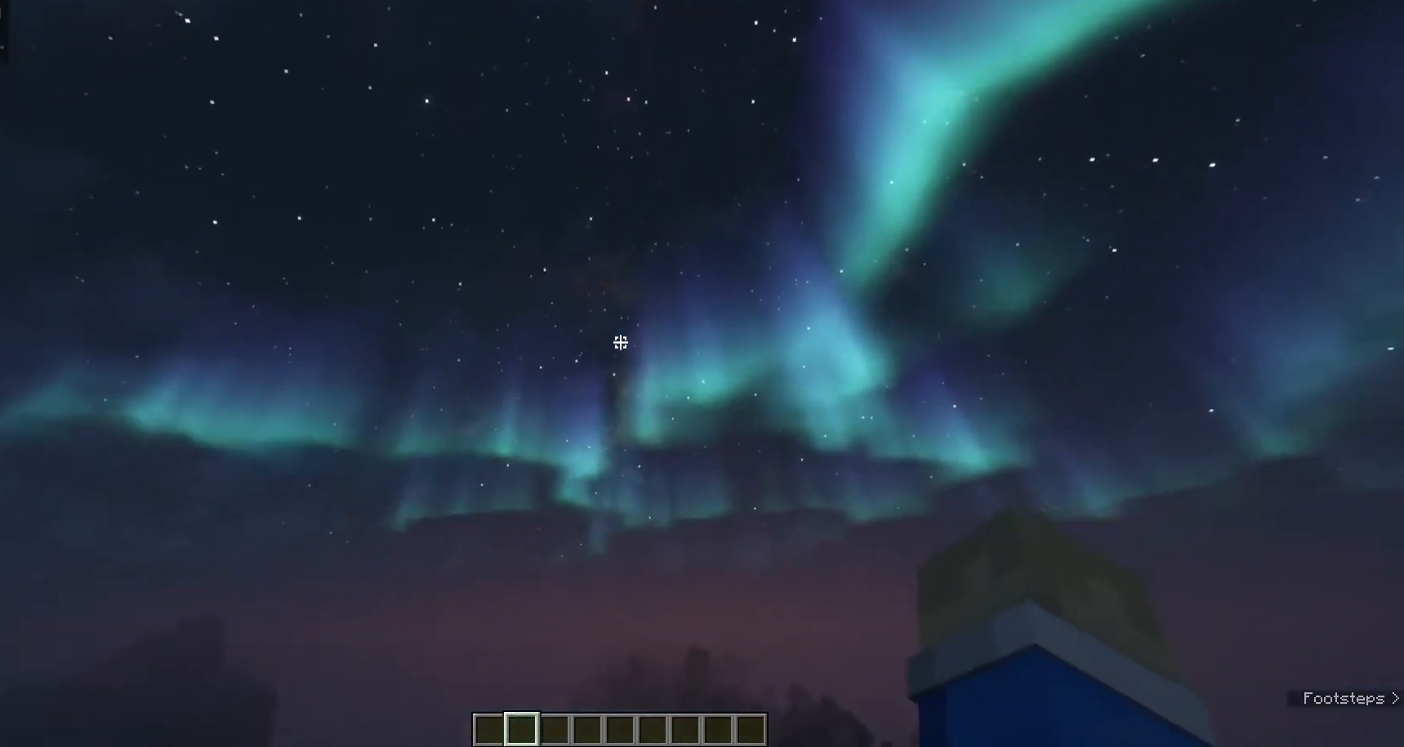
{"keys": ["a"], "mouse": [], "events": [[200, "a", "down"]]}
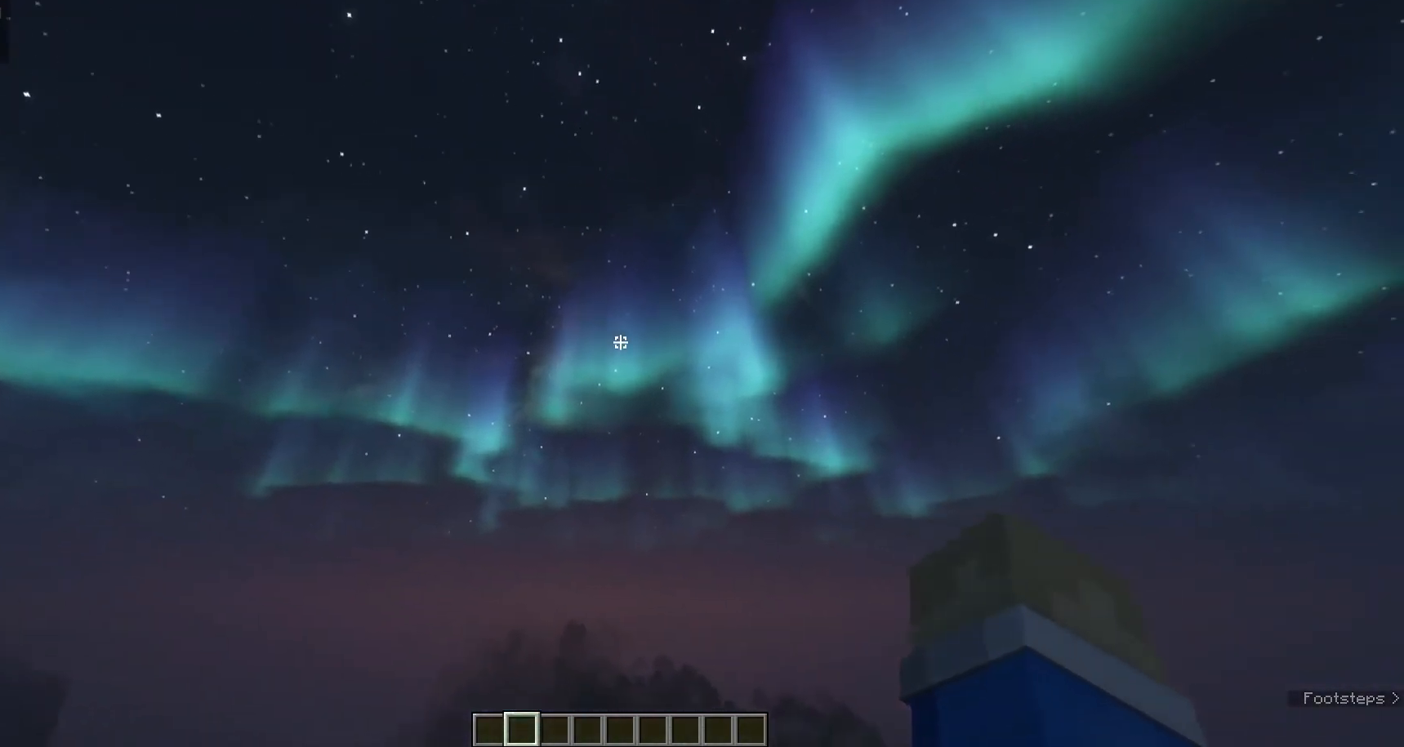
{"keys": [], "mouse": [], "events": [[133, "a", "up"]]}
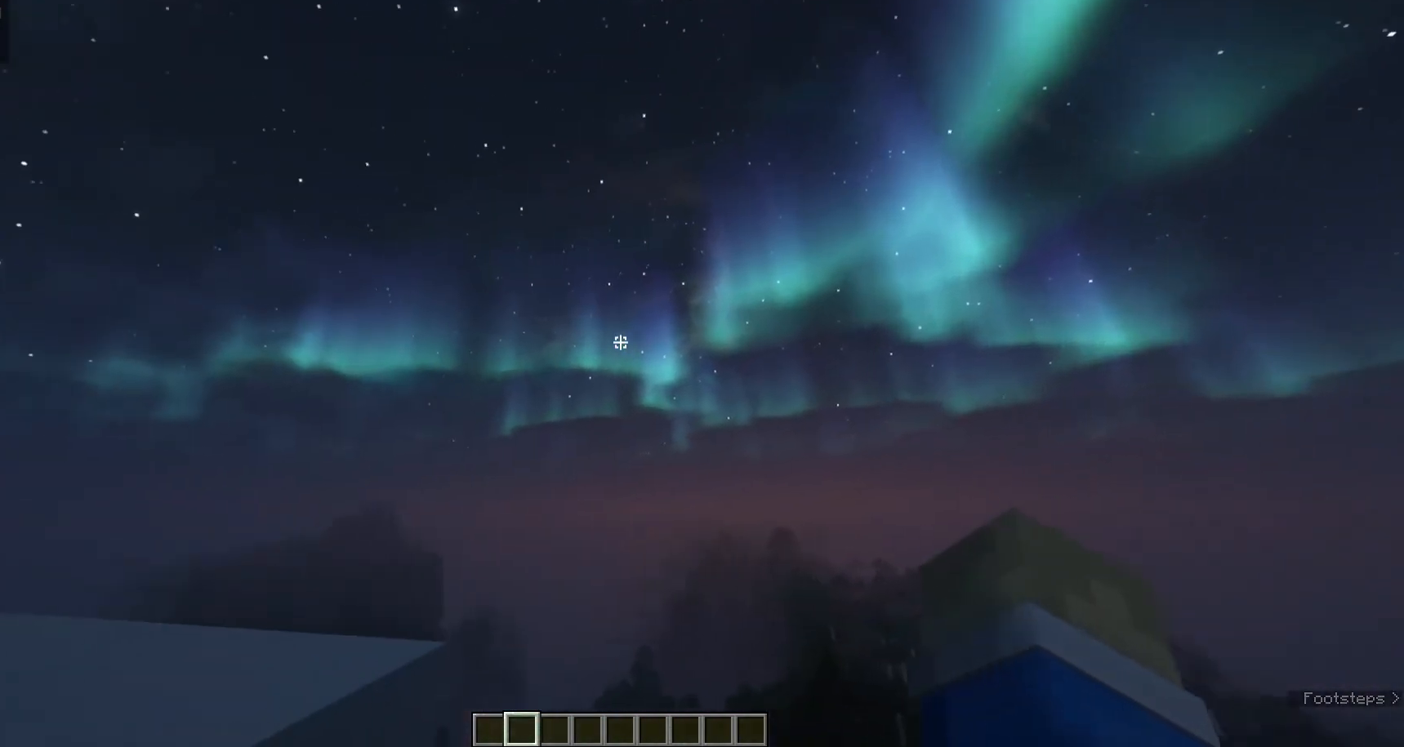
{"keys": [], "mouse": [], "events": []}
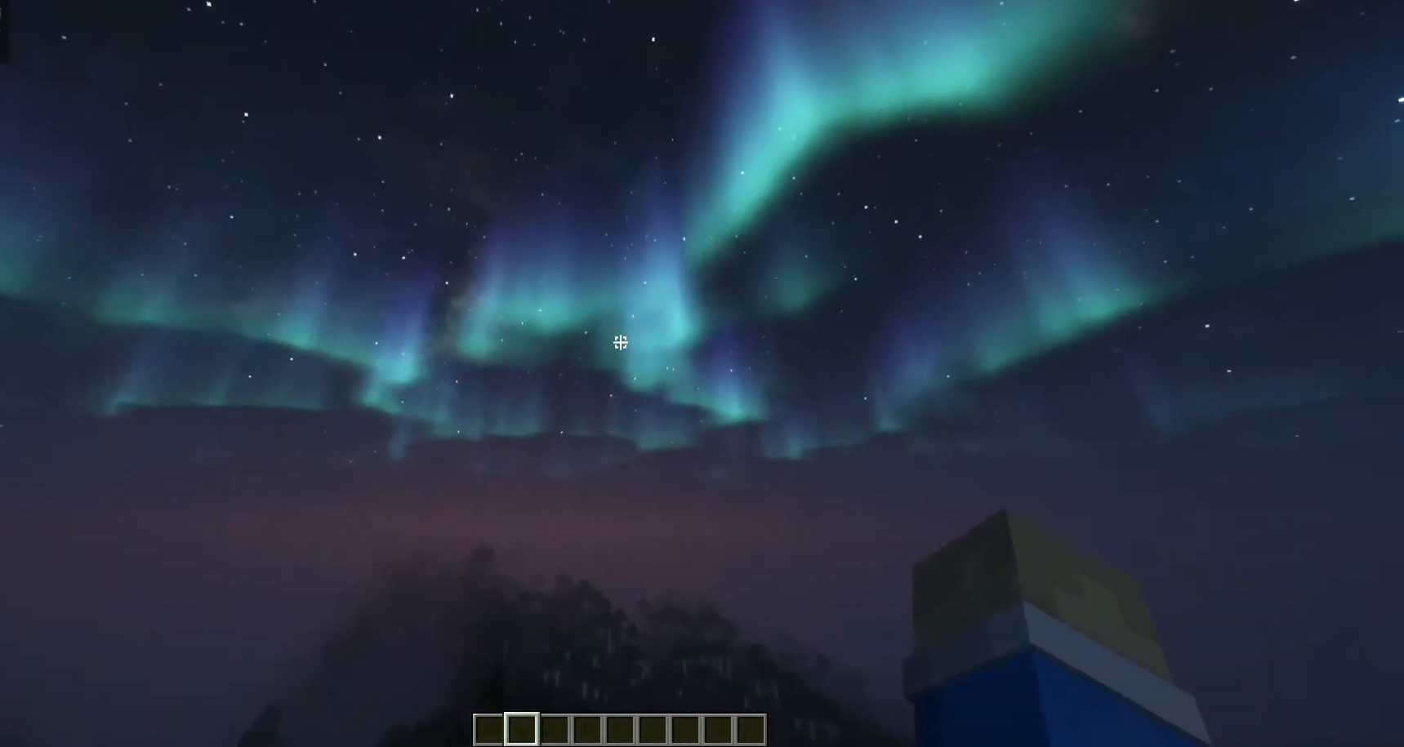
{"keys": [], "mouse": [], "events": []}
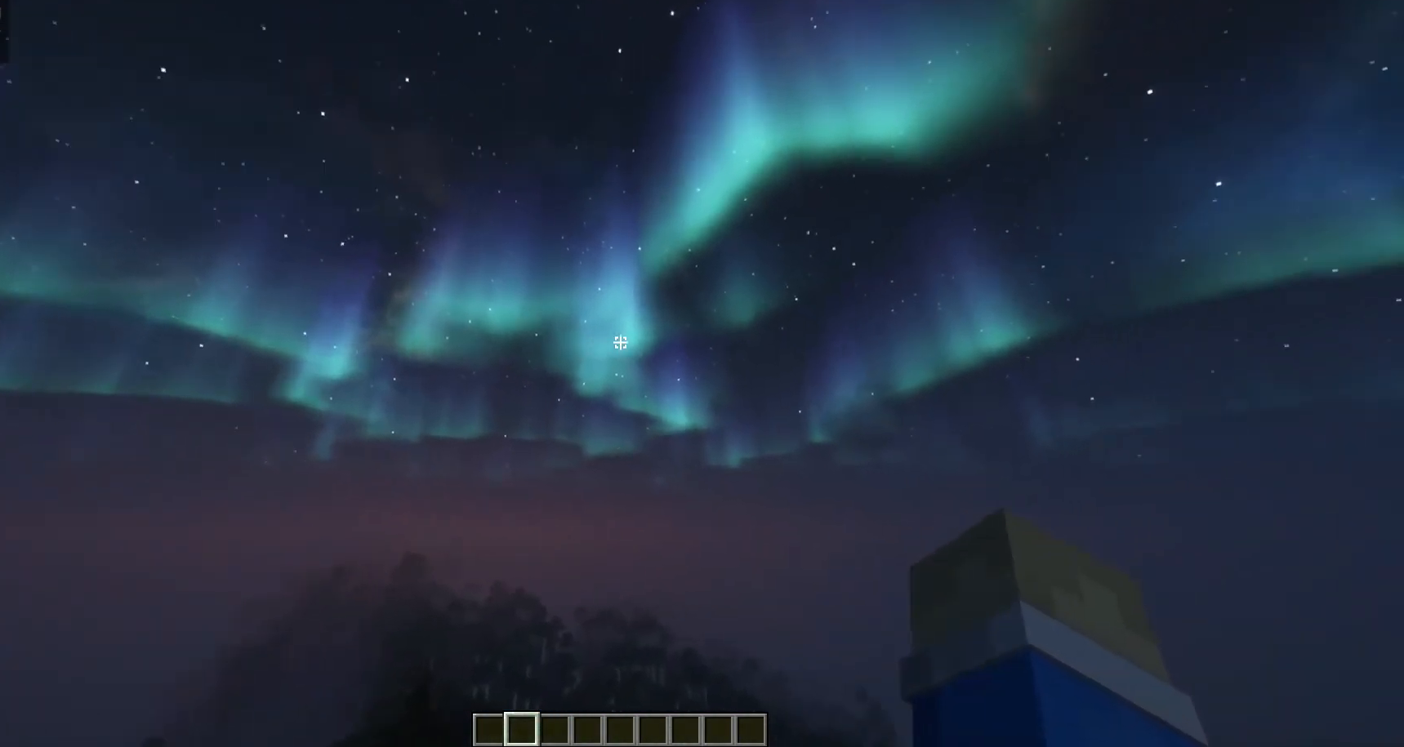
{"keys": [], "mouse": [], "events": []}
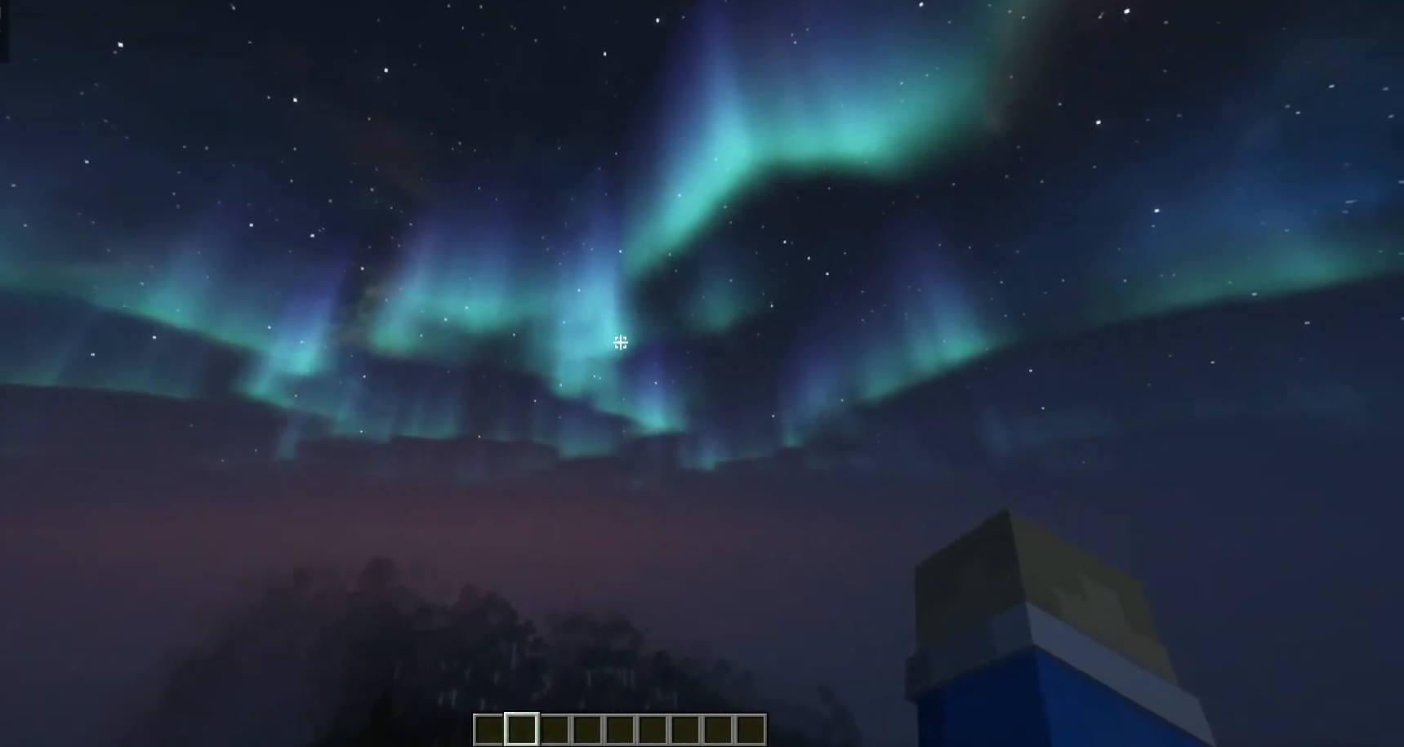
{"keys": [], "mouse": [], "events": []}